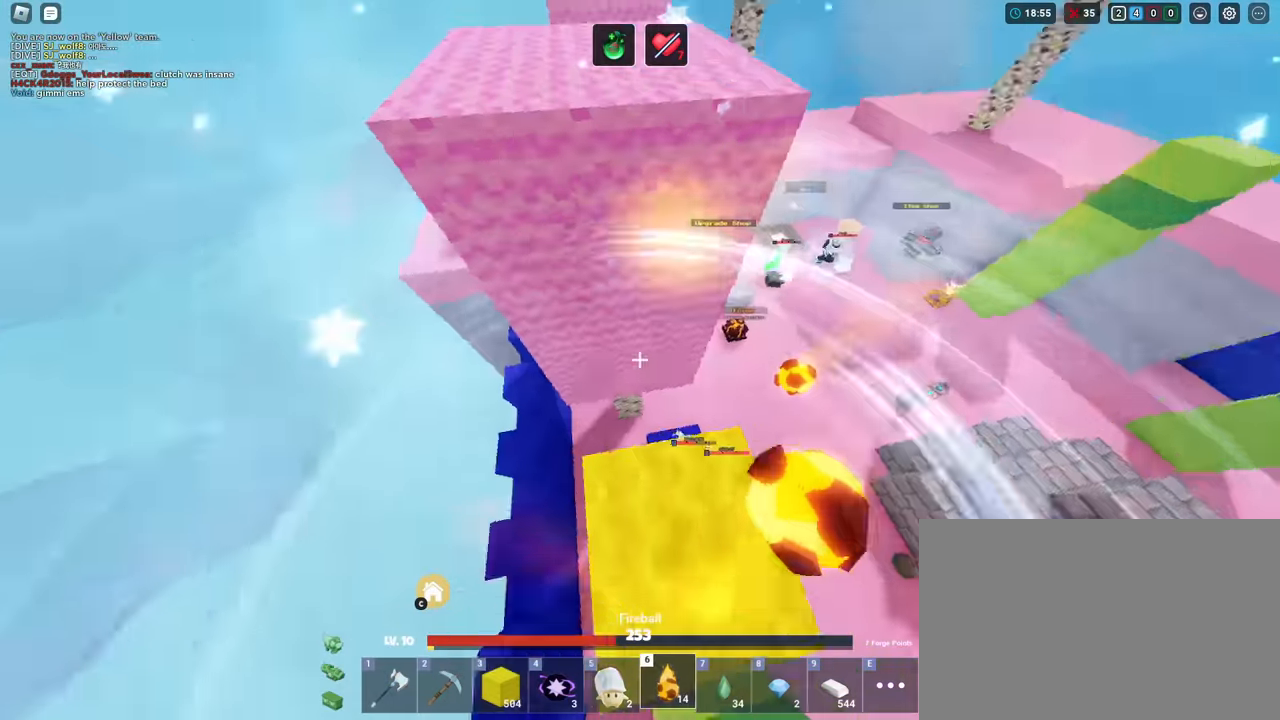
Gameplay with keyboard and mouse; each line is a JSON object with the keys and mouse buttons held at the frame after it. "events" lists presses ("down") and releases ("up") of "1", "2", "3", "4", "5", "a", "alt", "c", "caps_lock", "ctrl", "d", "e", "f", "g", "q", "r", "s", "shift", "space", "t", "tab", "v", "w", "x", "z", "mouse_left", "mouse_wheel" and "mouse_right" between this image and that frame as [ms after this image, input, new state], when the widget could be followed in between. "mouse_left", "mouse_wheel", "mouse_right" = the "left", "wheel", "right" buttons of the "mouse" list. No other keys are recorded. Fast repeated clicks can show as one long hold. "wheel" means that the mouse wheel is clicked or scrolled. "mouse_move" is the direction in which the mouse moves at that frame (one of eight, or "still"), when it could be read.
{"keys": ["shift", "w"], "mouse": [], "mouse_move": "still", "events": [[16, "3", "down"], [66, "3", "up"], [100, "mouse_left", "down"], [200, "mouse_left", "up"], [483, "w", "down"]]}
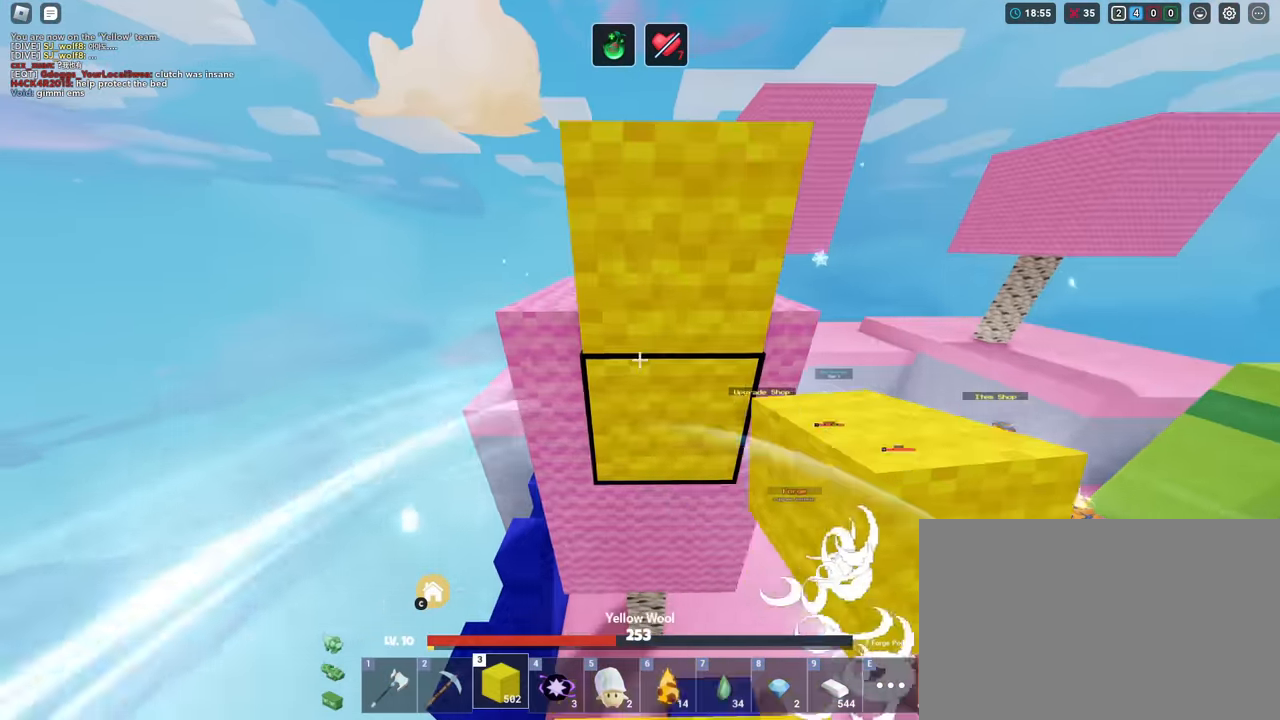
{"keys": ["shift", "w"], "mouse": [], "mouse_move": "still", "events": [[33, "space", "down"], [217, "space", "up"]]}
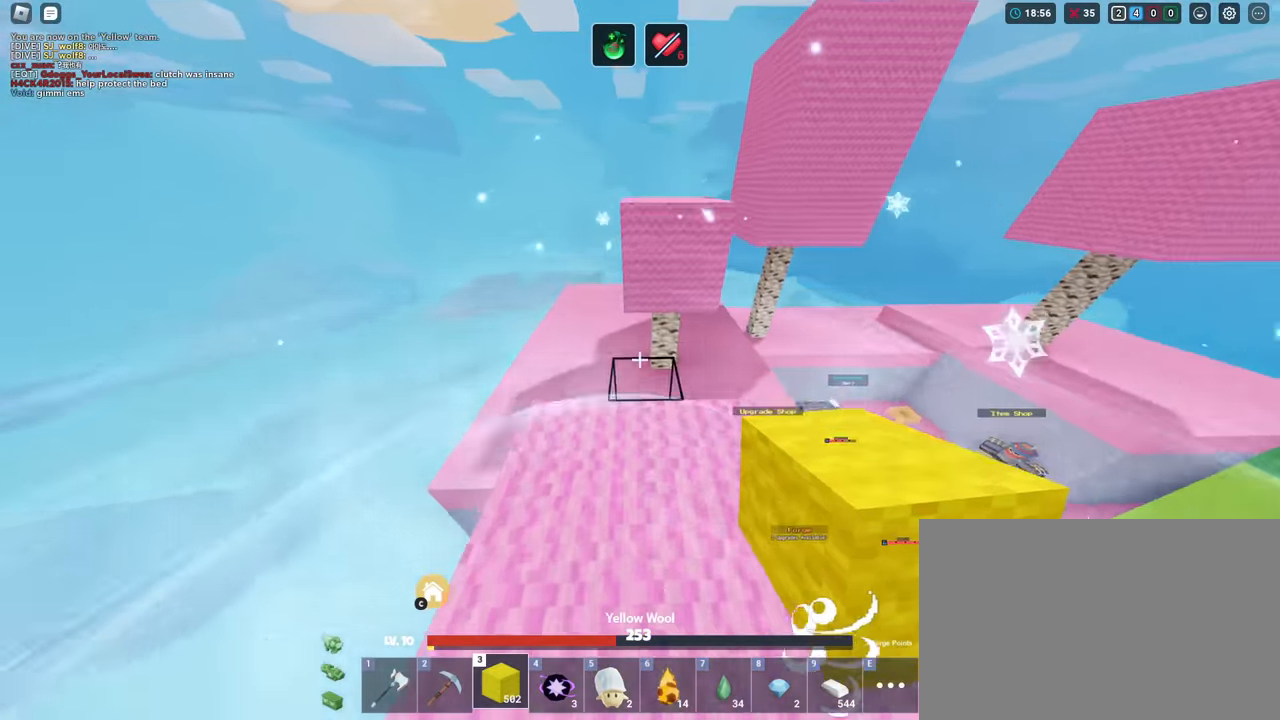
{"keys": ["shift", "w"], "mouse": [], "mouse_move": "still", "events": [[200, "mouse_left", "down"], [283, "mouse_left", "up"], [317, "mouse_left", "down"], [417, "mouse_left", "up"]]}
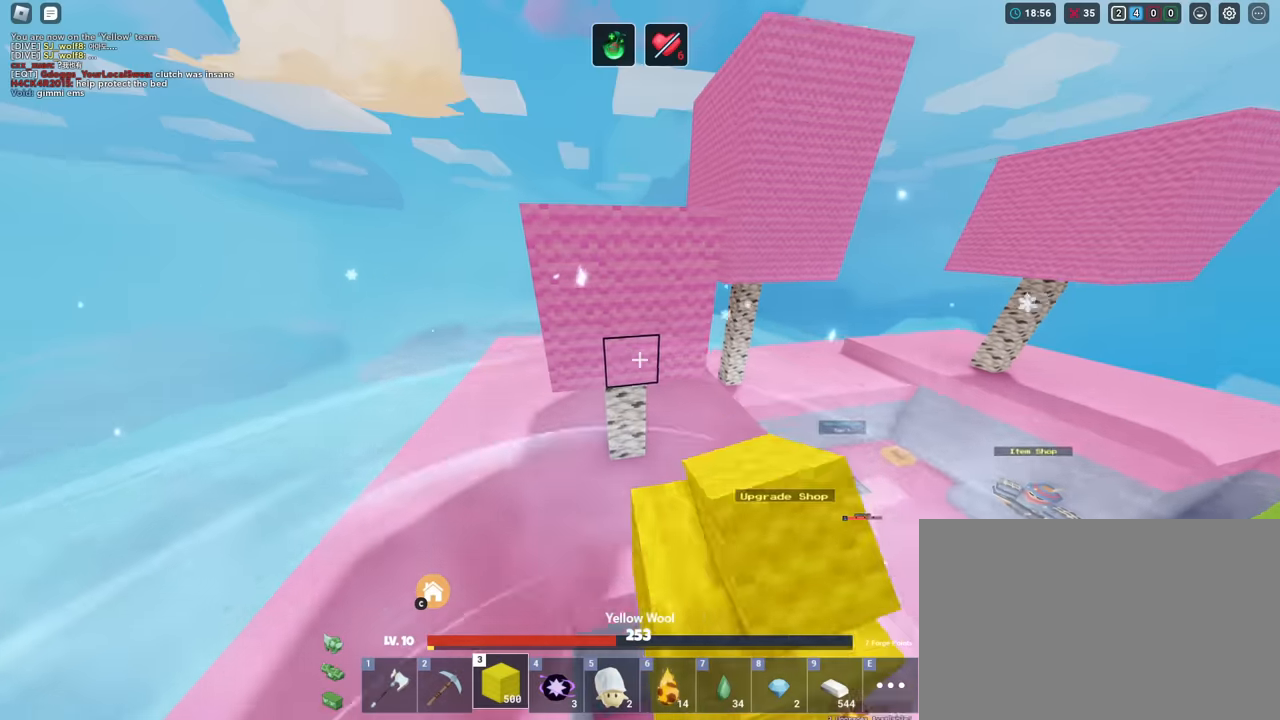
{"keys": ["a", "shift", "w"], "mouse": [], "mouse_move": "still", "events": [[484, "a", "down"]]}
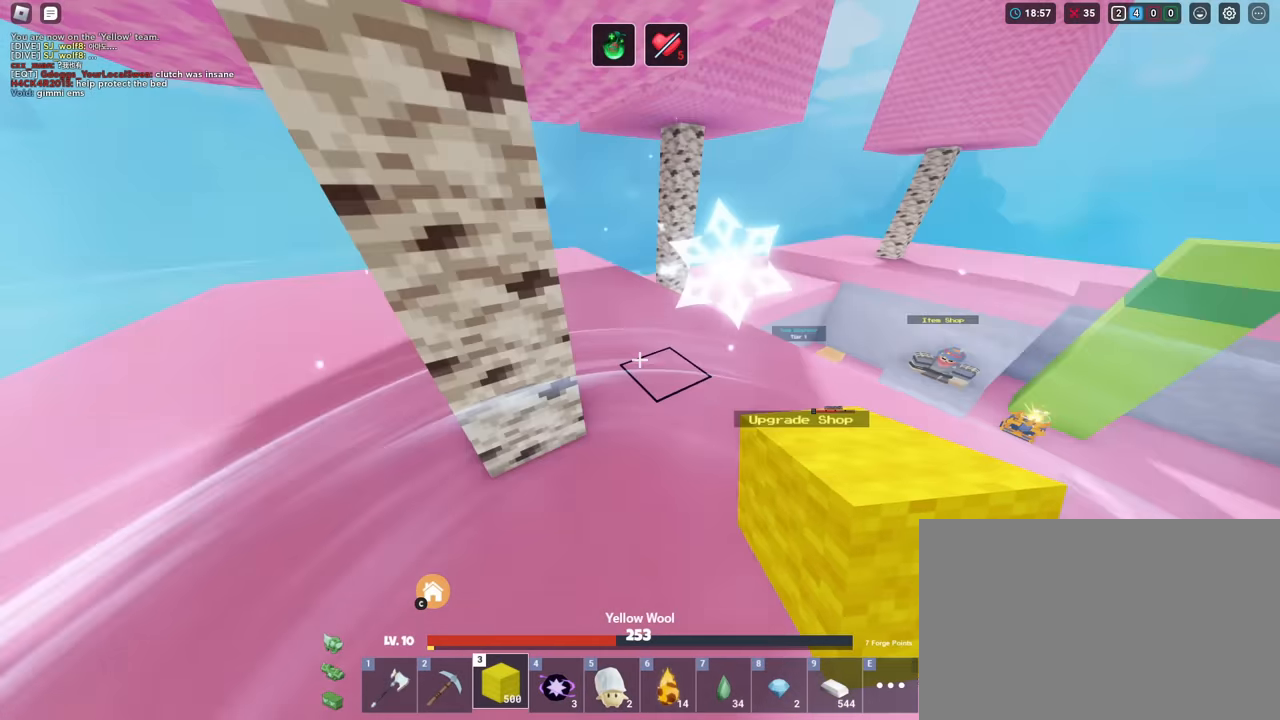
{"keys": ["shift"], "mouse": [], "mouse_move": "still", "events": [[250, "5", "down"], [350, "5", "up"], [400, "w", "up"], [450, "a", "up"]]}
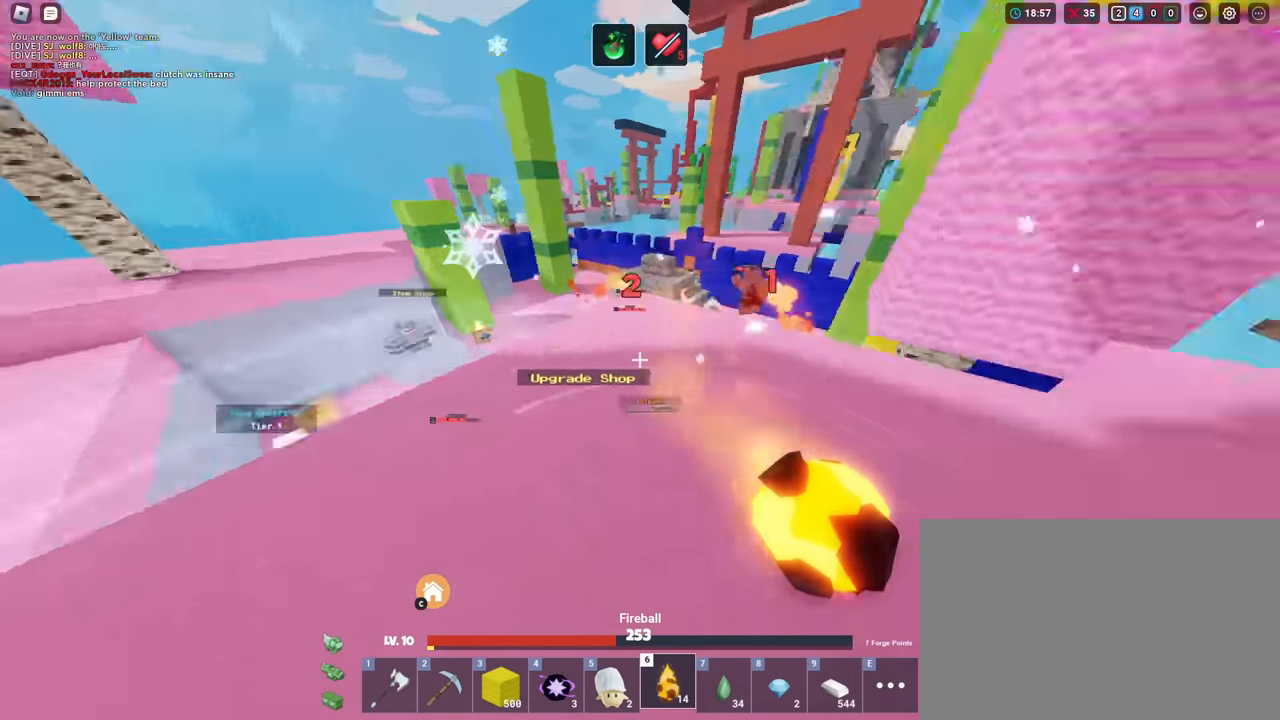
{"keys": ["shift", "w"], "mouse": ["left"], "mouse_move": "still", "events": [[267, "mouse_left", "down"], [317, "space", "down"], [417, "space", "up"], [501, "w", "down"]]}
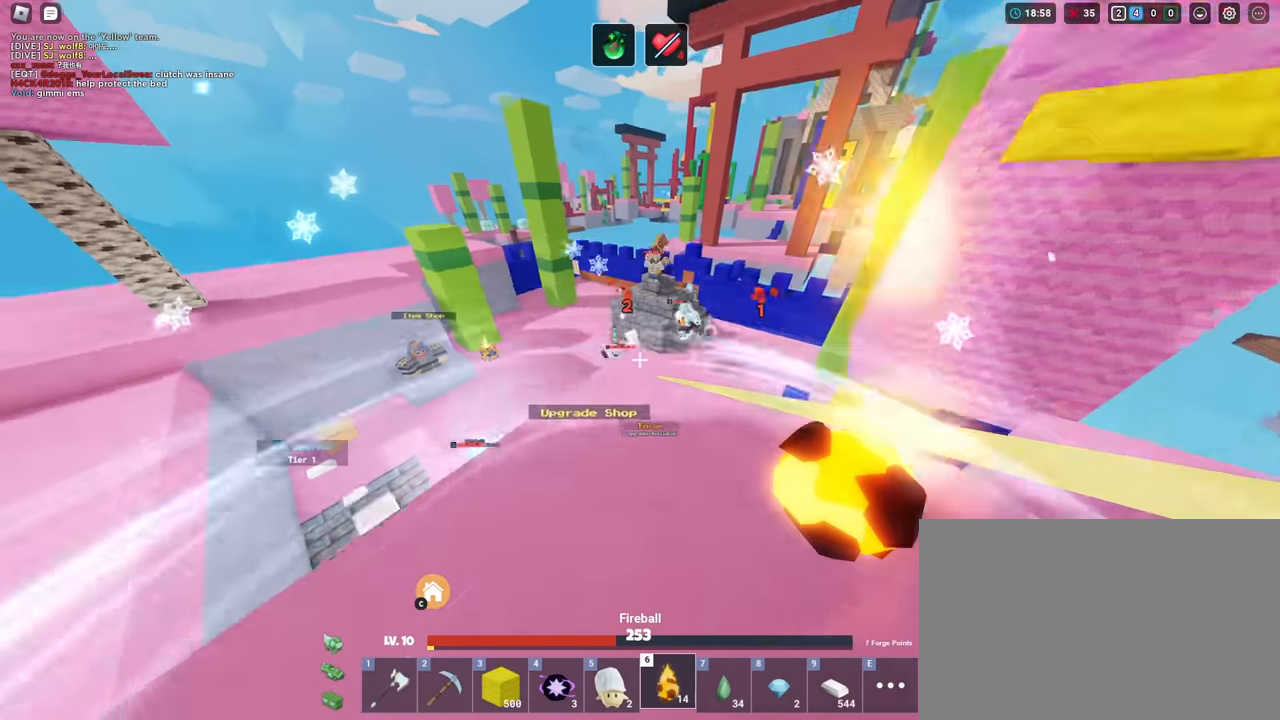
{"keys": ["shift"], "mouse": [], "mouse_move": "still", "events": [[333, "space", "down"], [383, "w", "up"], [433, "space", "up"], [467, "mouse_left", "up"]]}
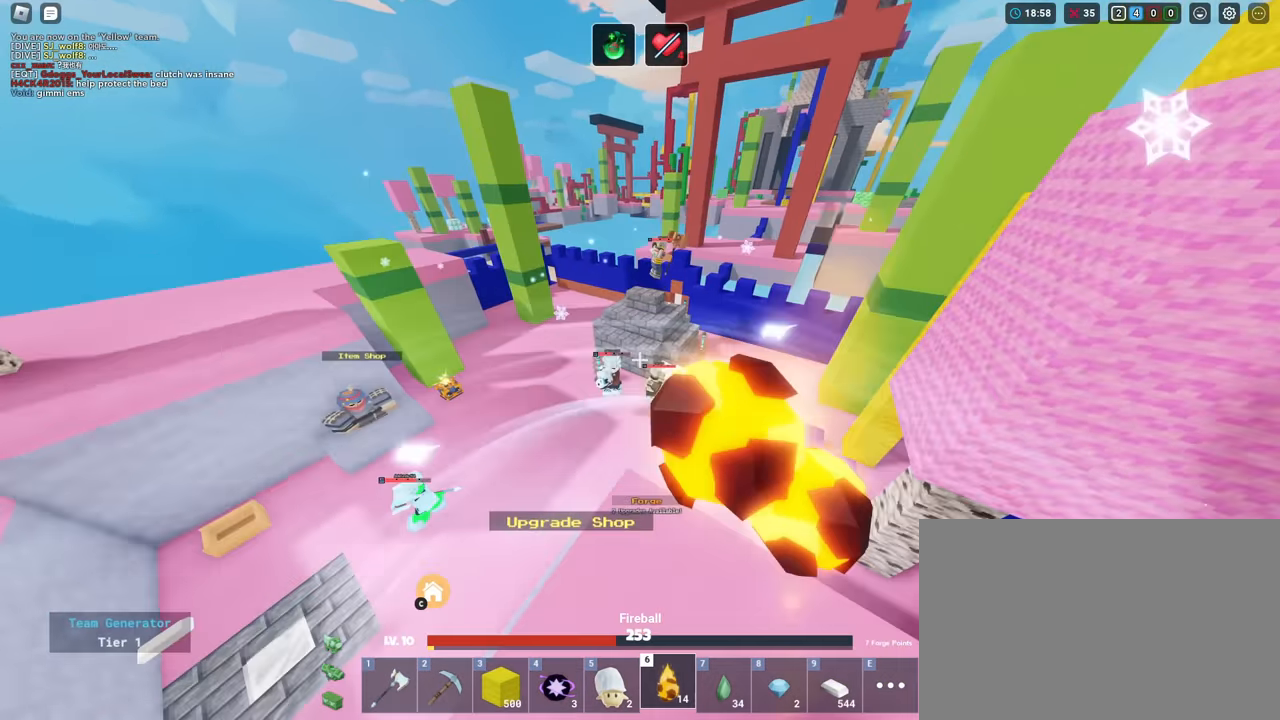
{"keys": ["shift"], "mouse": [], "mouse_move": "still", "events": [[17, "s", "down"], [451, "s", "up"]]}
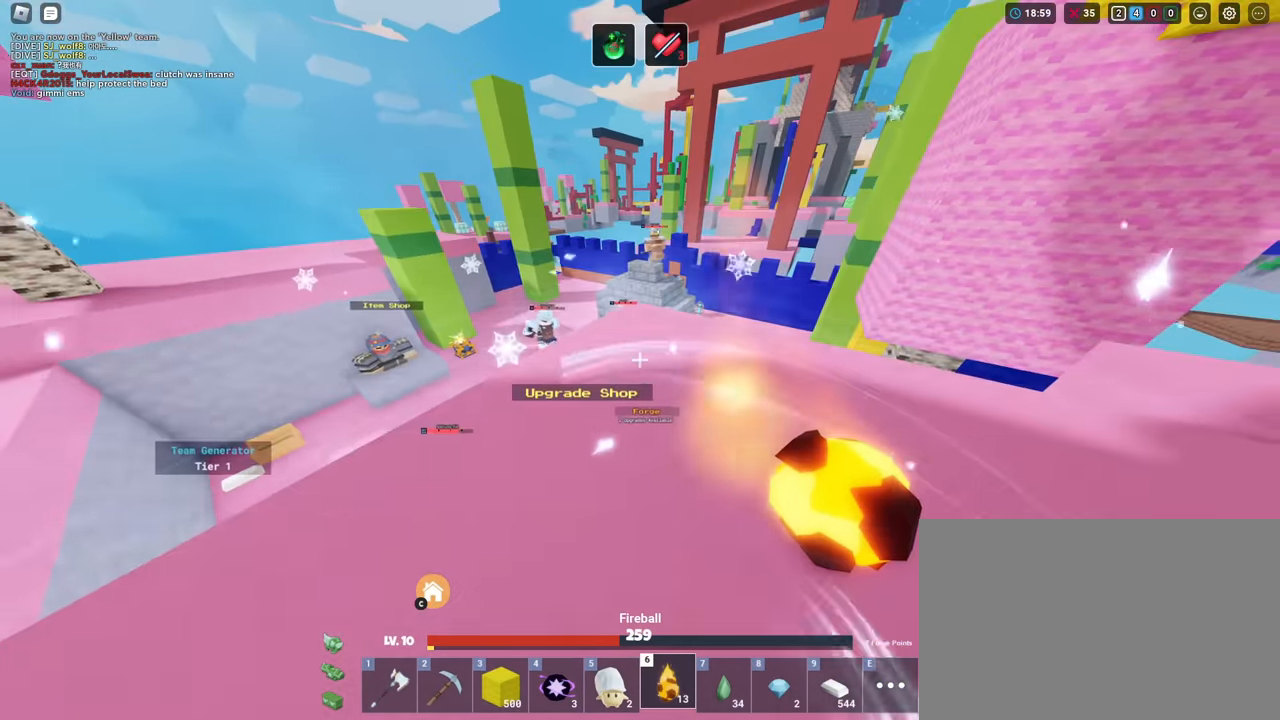
{"keys": ["shift"], "mouse": [], "mouse_move": "still", "events": [[33, "w", "down"], [417, "w", "up"]]}
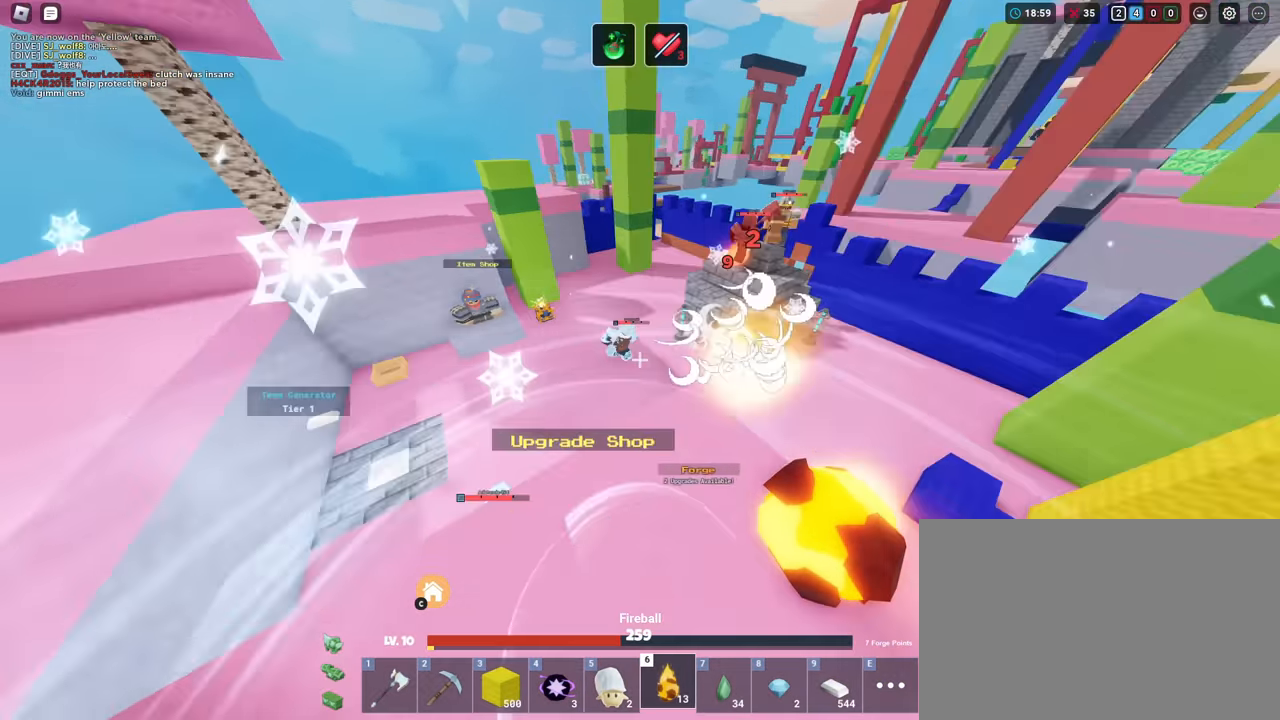
{"keys": ["shift"], "mouse": ["left"], "mouse_move": "still", "events": [[17, "mouse_left", "down"], [284, "space", "down"], [434, "space", "up"]]}
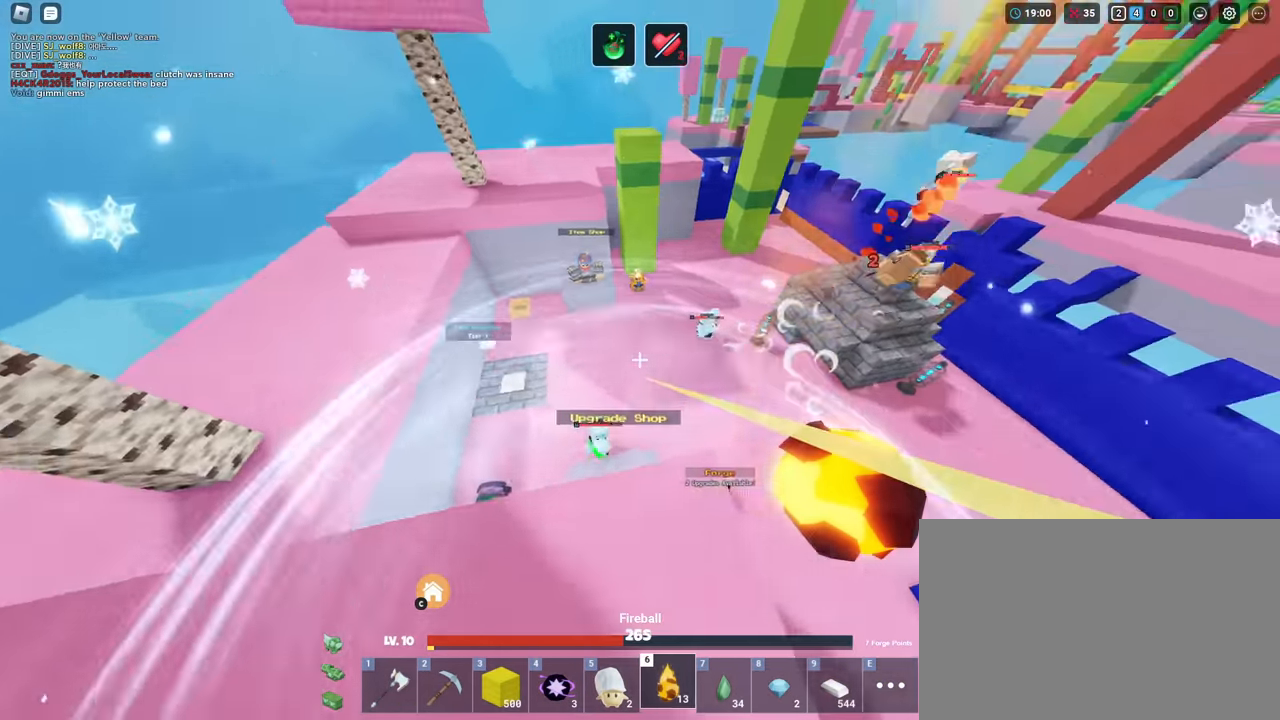
{"keys": ["shift"], "mouse": [], "mouse_move": "still", "events": [[33, "mouse_left", "up"], [200, "1", "down"], [300, "1", "up"], [300, "mouse_wheel", "down"], [450, "mouse_wheel", "up"]]}
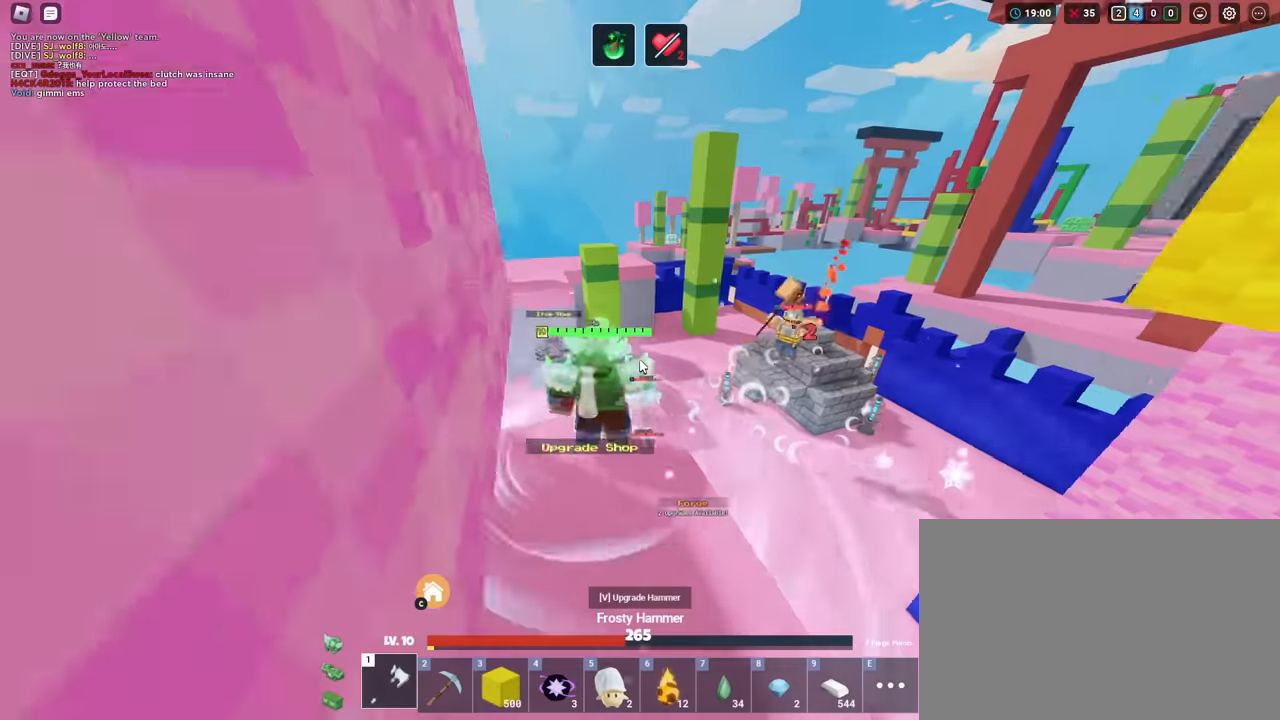
{"keys": ["shift"], "mouse": ["right"], "mouse_move": "still", "events": [[84, "mouse_right", "down"]]}
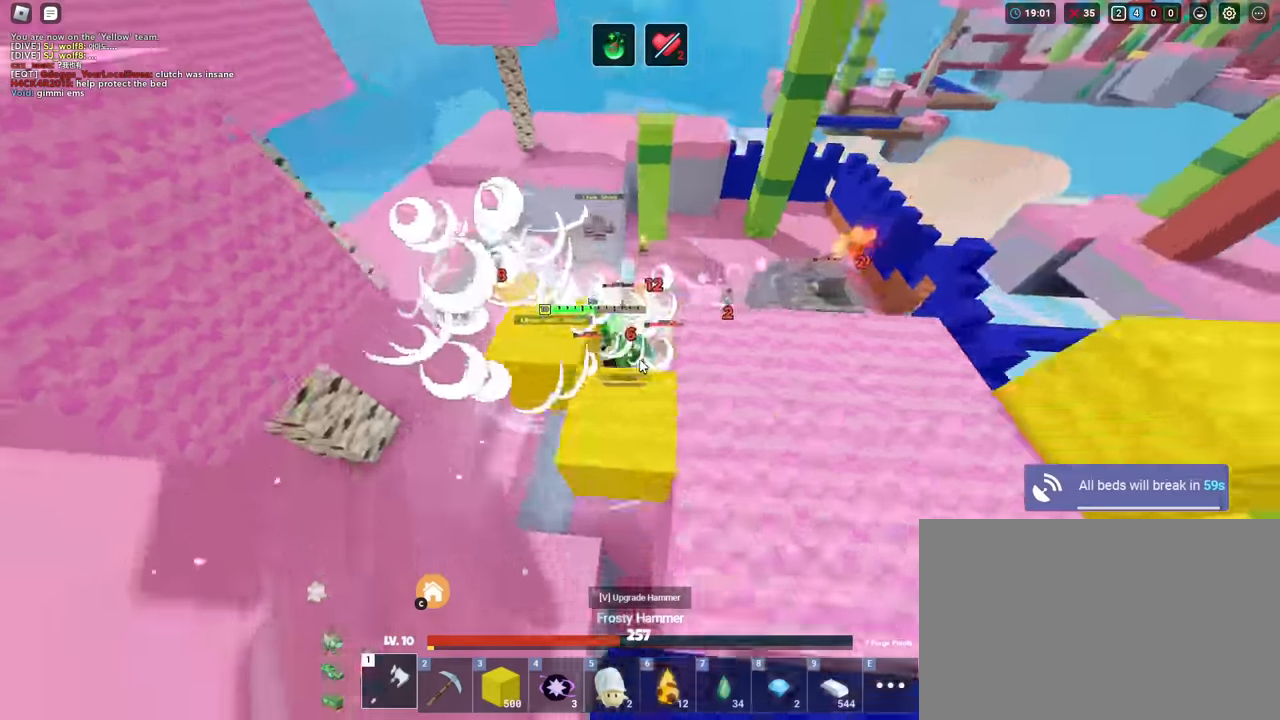
{"keys": ["shift", "w"], "mouse": ["right"], "mouse_move": "still", "events": [[150, "mouse_left", "down"], [200, "a", "down"], [200, "mouse_left", "up"], [200, "w", "down"], [283, "a", "up"], [283, "mouse_left", "down"], [383, "mouse_left", "up"], [433, "mouse_left", "down"], [483, "mouse_left", "up"]]}
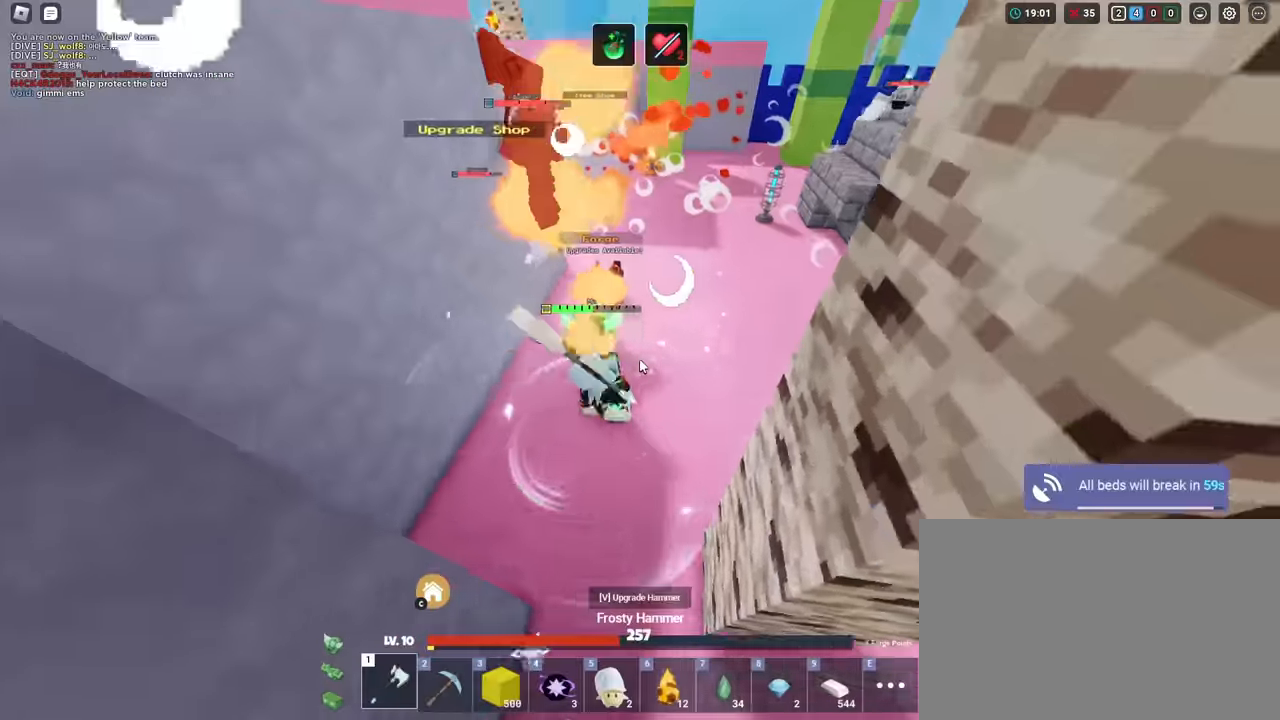
{"keys": ["shift", "w"], "mouse": ["right"], "mouse_move": "still", "events": [[84, "mouse_left", "down"], [117, "mouse_left", "up"], [167, "mouse_left", "down"], [200, "mouse_left", "up"], [300, "mouse_left", "down"], [350, "mouse_left", "up"], [401, "mouse_left", "down"], [501, "mouse_left", "up"]]}
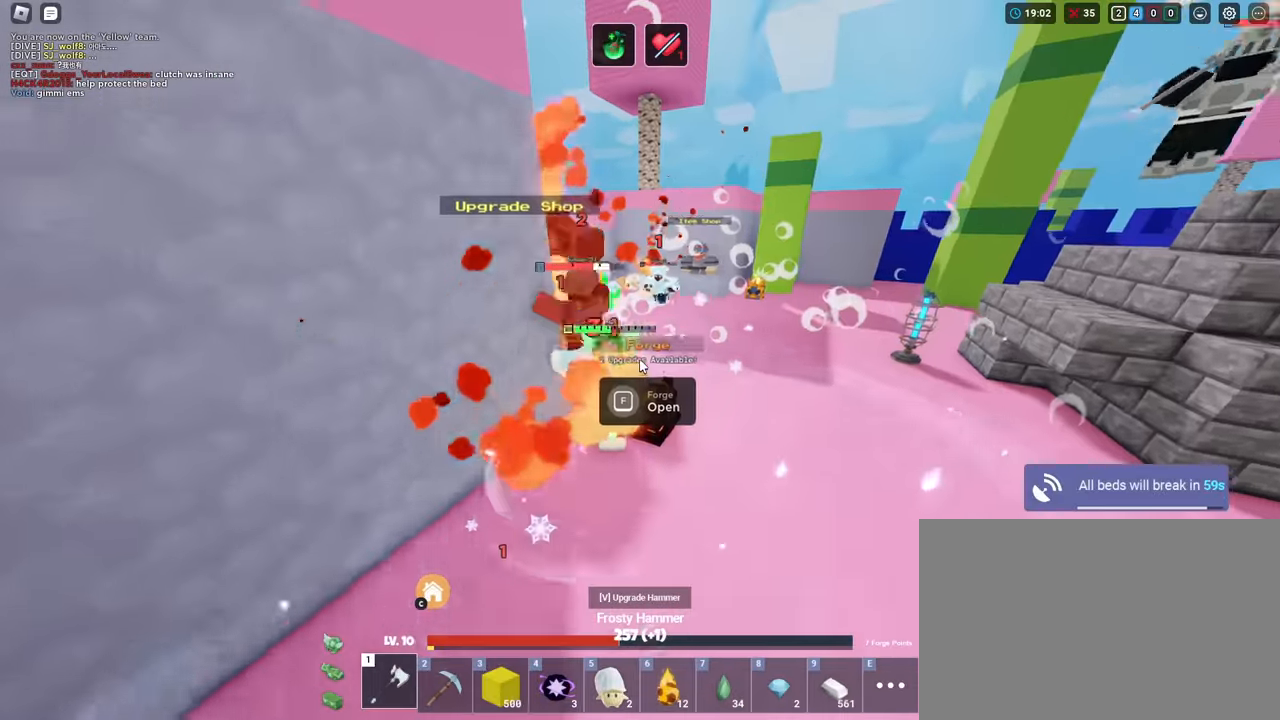
{"keys": ["shift", "w"], "mouse": ["left", "right"], "mouse_move": "still", "events": [[50, "mouse_left", "down"], [133, "mouse_left", "up"], [233, "mouse_left", "down"], [283, "mouse_left", "up"], [333, "mouse_left", "down"], [367, "mouse_left", "up"], [417, "mouse_left", "down"], [450, "mouse_left", "up"], [500, "mouse_left", "down"]]}
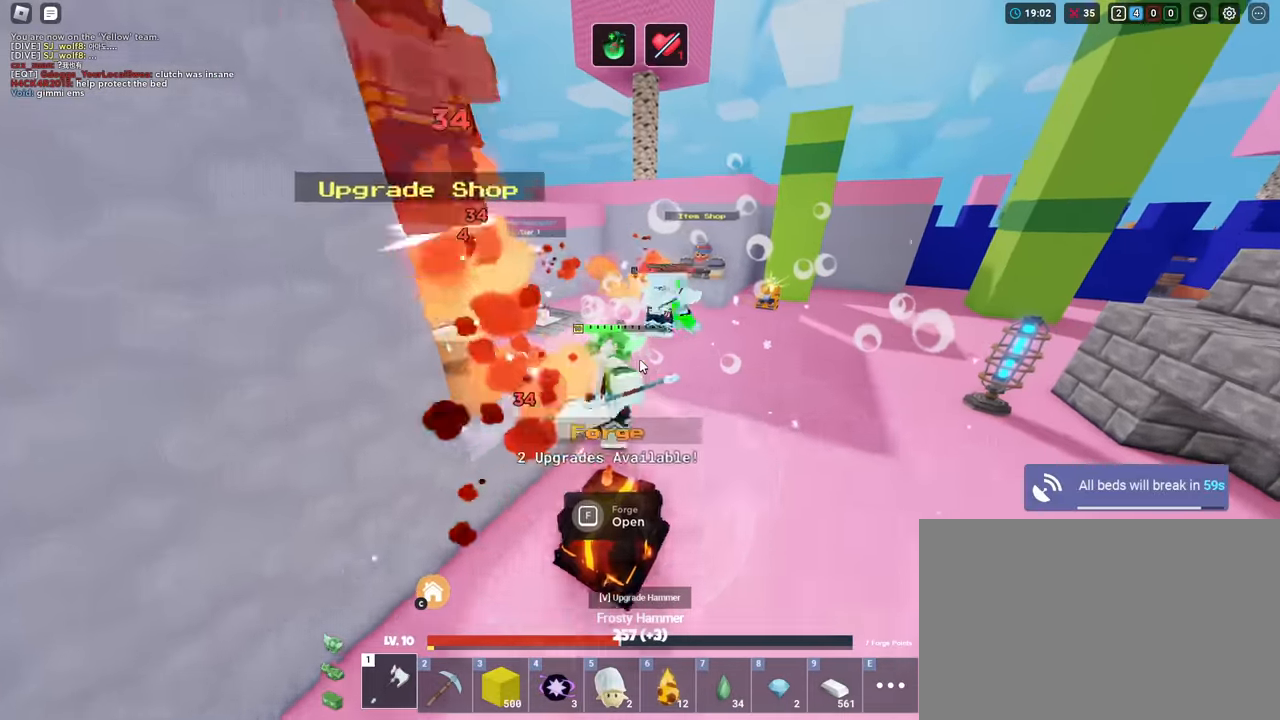
{"keys": ["d", "shift", "w"], "mouse": ["left", "right"], "mouse_move": "still", "events": [[50, "d", "down"], [100, "mouse_left", "up"], [150, "d", "up"], [200, "mouse_left", "down"], [234, "mouse_left", "up"], [334, "mouse_left", "down"], [384, "mouse_left", "up"], [434, "mouse_left", "down"], [484, "d", "down"]]}